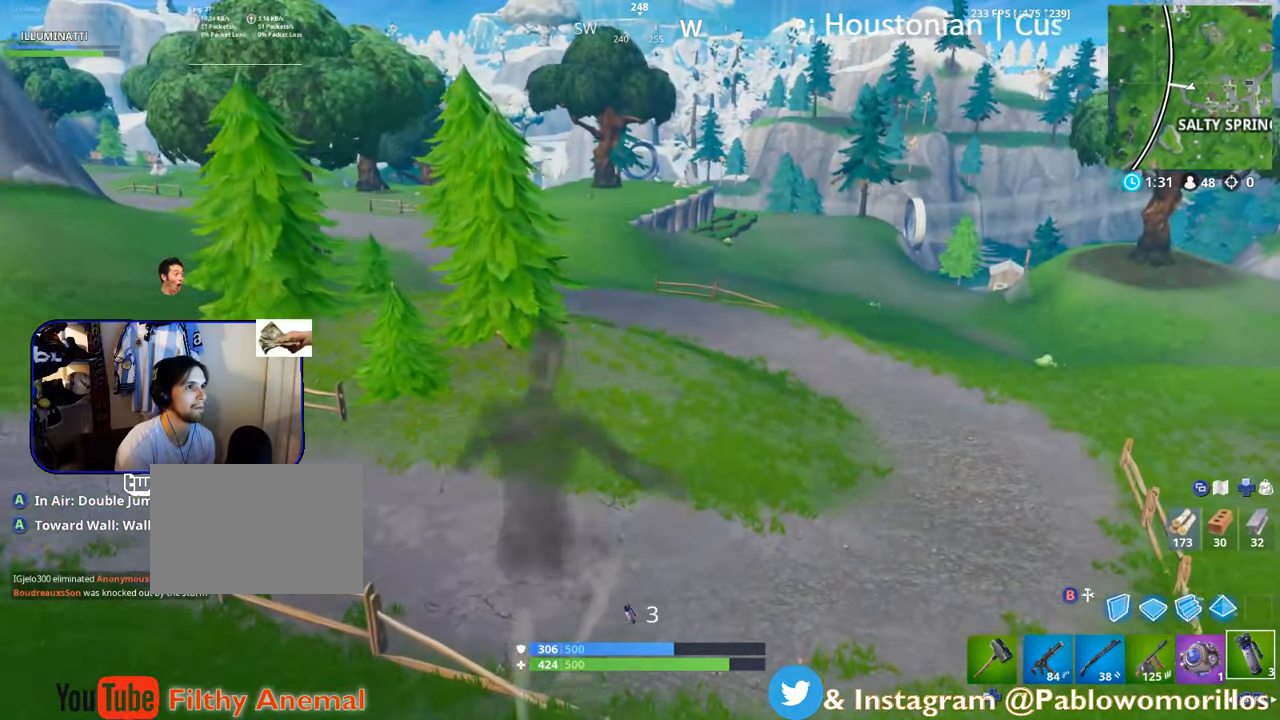
Gameplay with a controller (Xbox layout); each line is a JSON object with the inputs held at the frame after it. "events" lists button and stick changes between this image and that frame as [ms after this image, input, new state], when the widget could be followed in between.
{"buttons": [], "left_stick": "up", "right_stick": "center", "events": []}
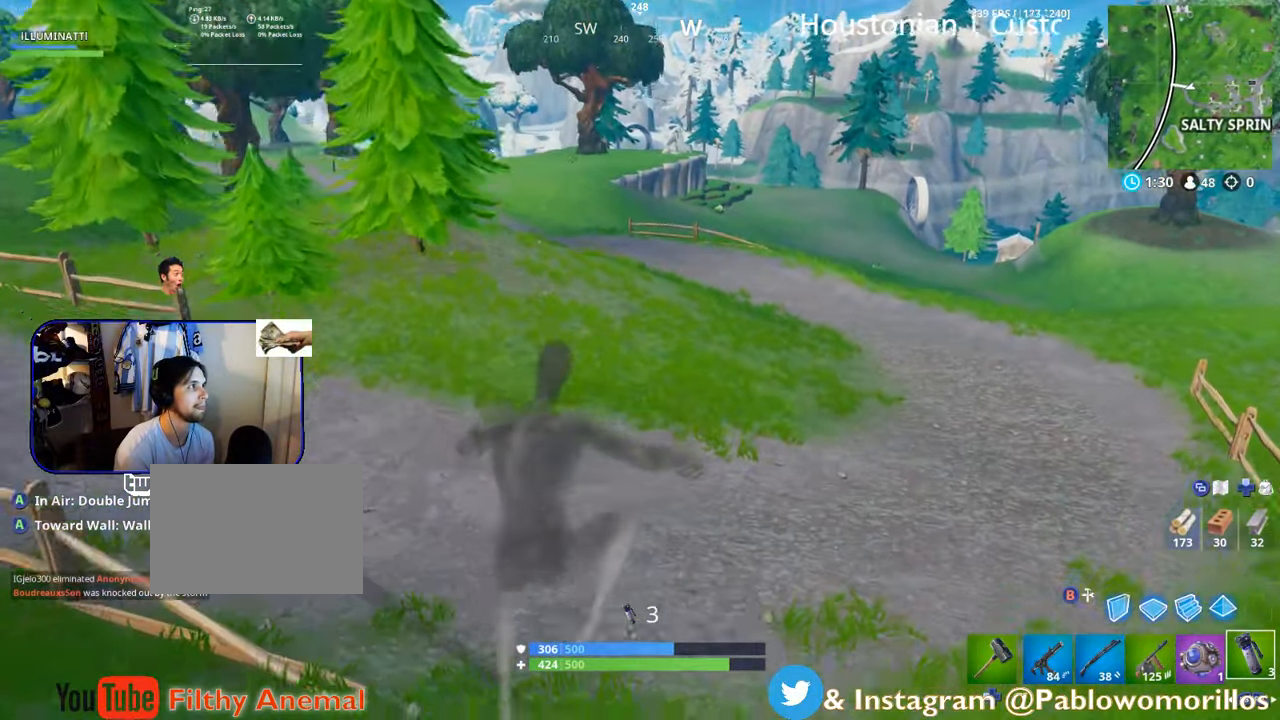
{"buttons": ["A"], "left_stick": "up", "right_stick": "center", "events": [[450, "A", "down"]]}
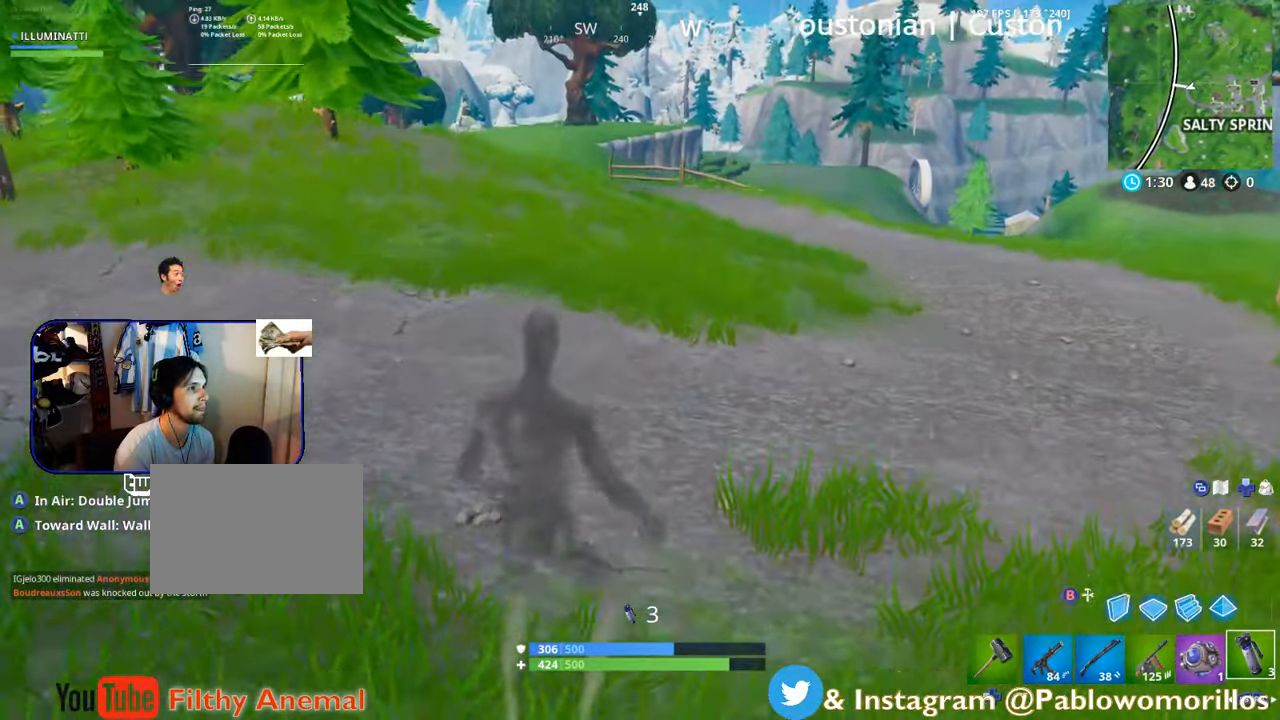
{"buttons": [], "left_stick": "up-left", "right_stick": "center", "events": [[50, "A", "up"], [150, "A", "down"], [250, "A", "up"], [317, "A", "down"], [467, "A", "up"], [467, "left_stick", "up-left"]]}
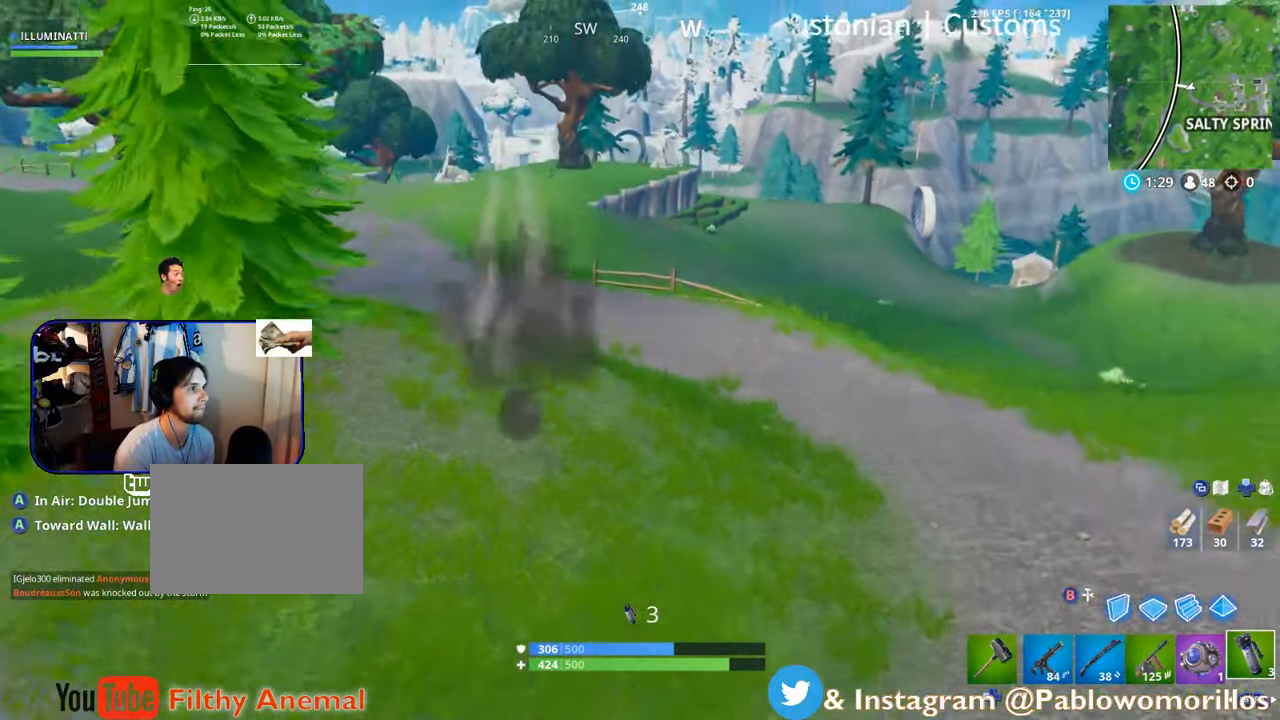
{"buttons": [], "left_stick": "up-left", "right_stick": "right", "events": [[50, "right_stick", "left"], [234, "right_stick", "center"], [450, "right_stick", "right"]]}
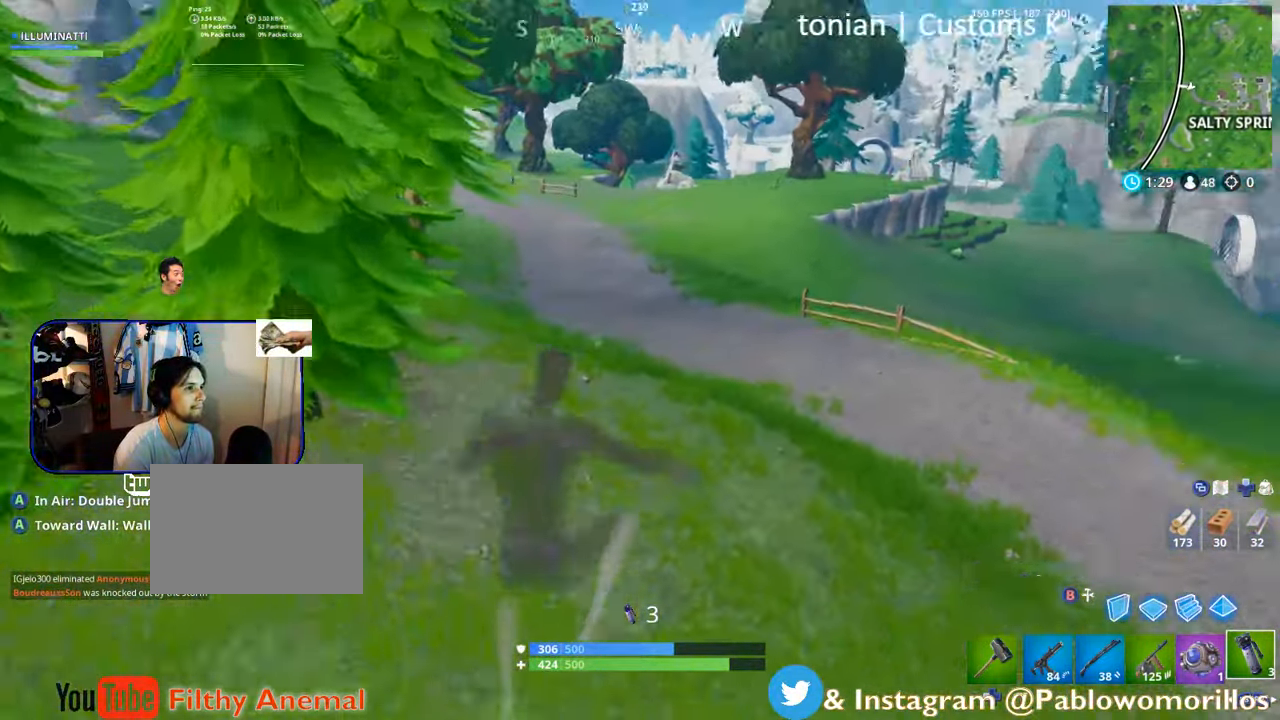
{"buttons": [], "left_stick": "up", "right_stick": "center", "events": [[100, "right_stick", "center"], [334, "right_stick", "up-right"], [417, "left_stick", "up"], [500, "right_stick", "center"]]}
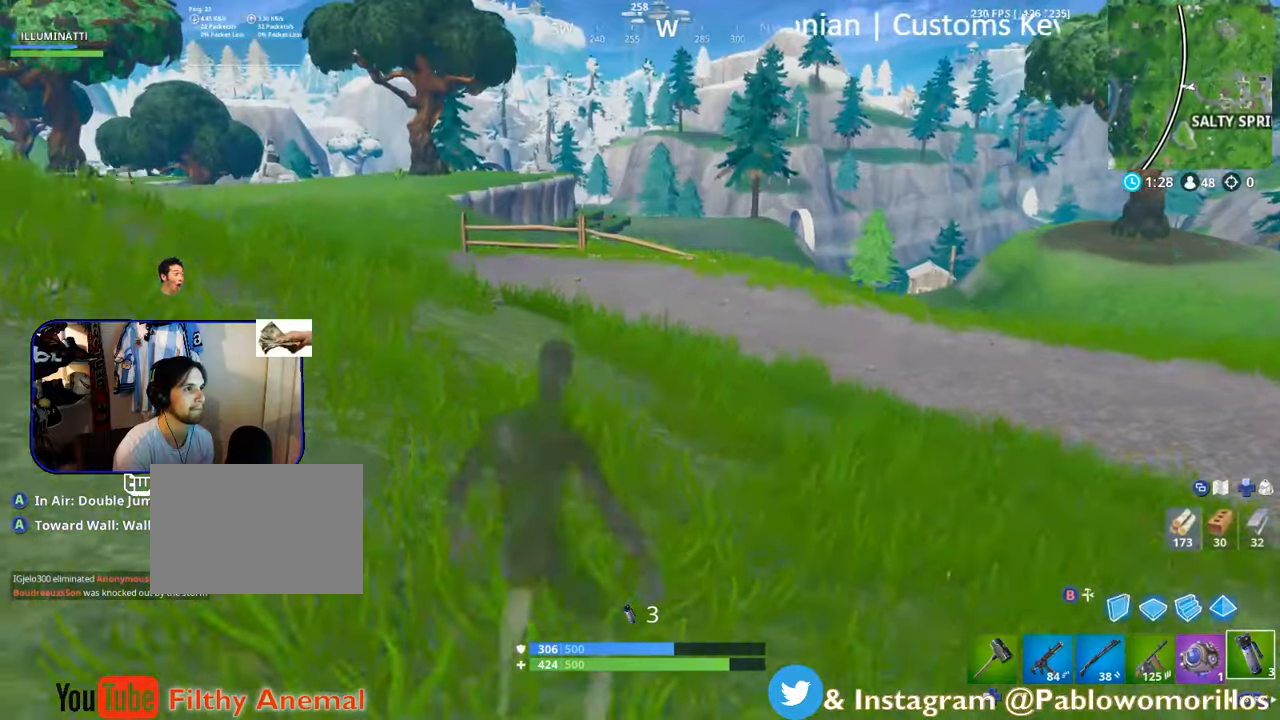
{"buttons": ["A"], "left_stick": "up", "right_stick": "center", "events": [[83, "A", "down"], [183, "A", "up"], [233, "A", "down"]]}
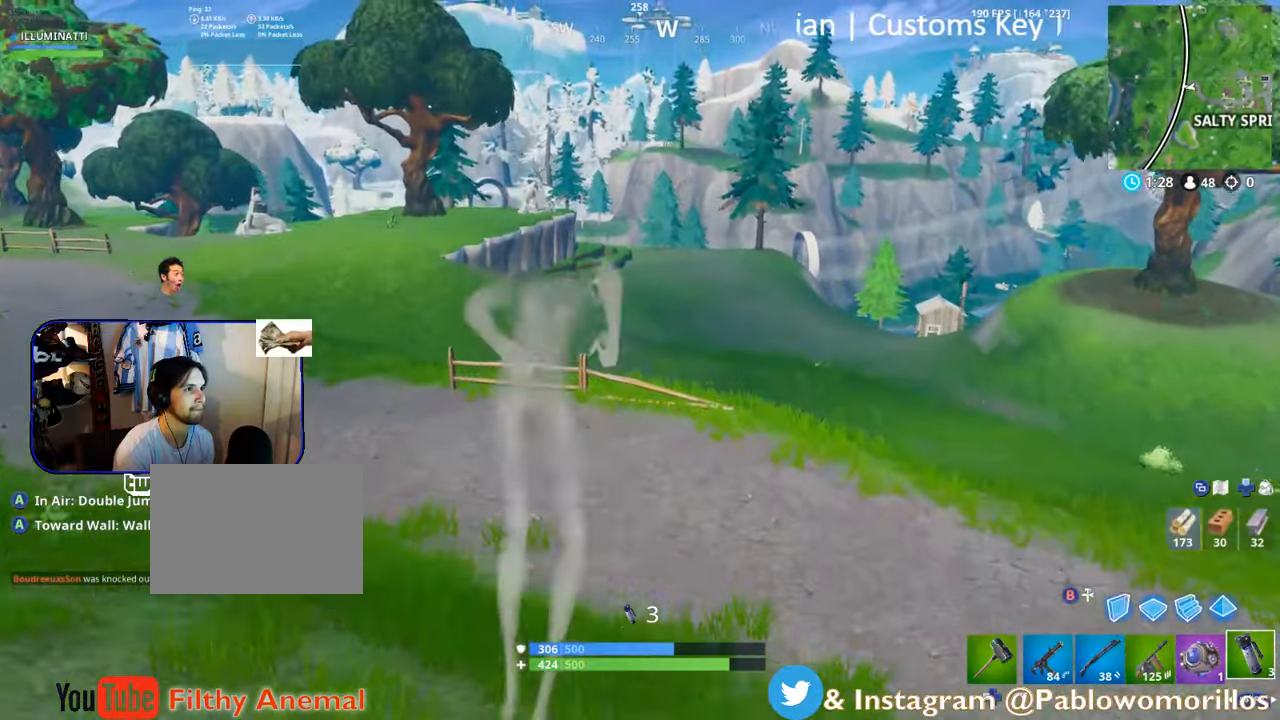
{"buttons": [], "left_stick": "up", "right_stick": "center", "events": [[16, "A", "up"], [116, "A", "down"], [300, "A", "up"]]}
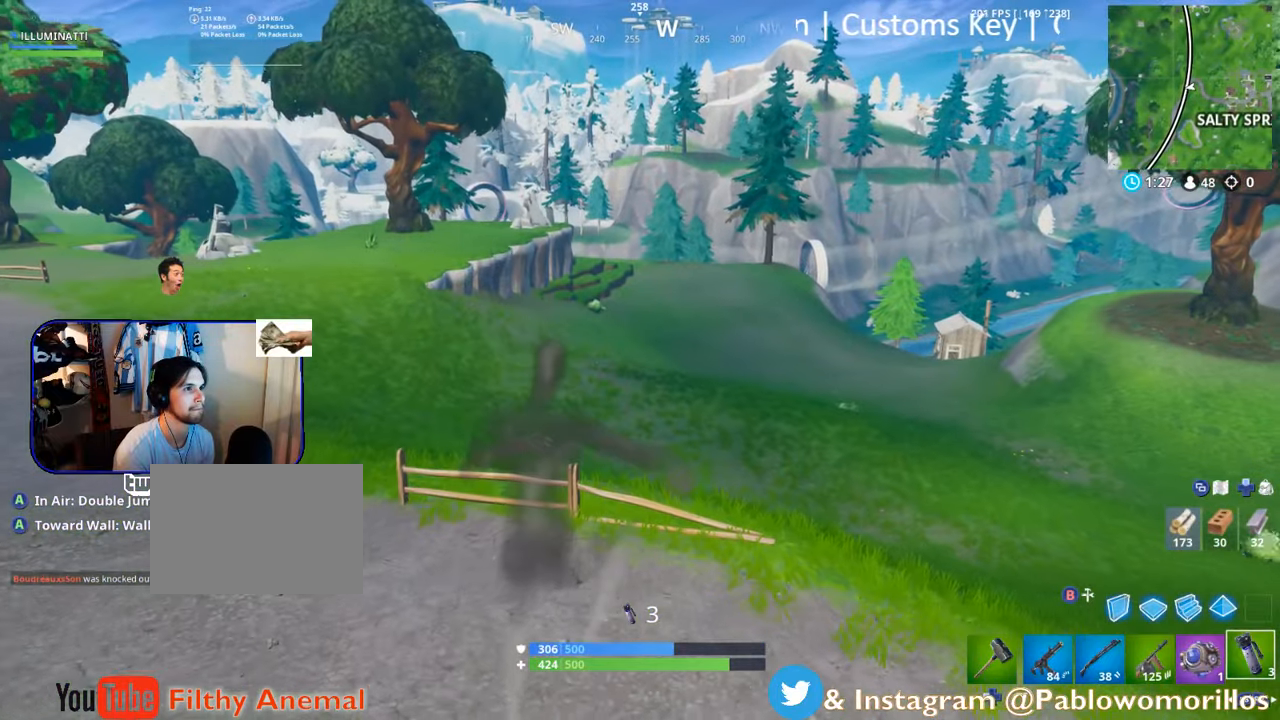
{"buttons": [], "left_stick": "up", "right_stick": "up-left", "events": [[450, "right_stick", "up-left"]]}
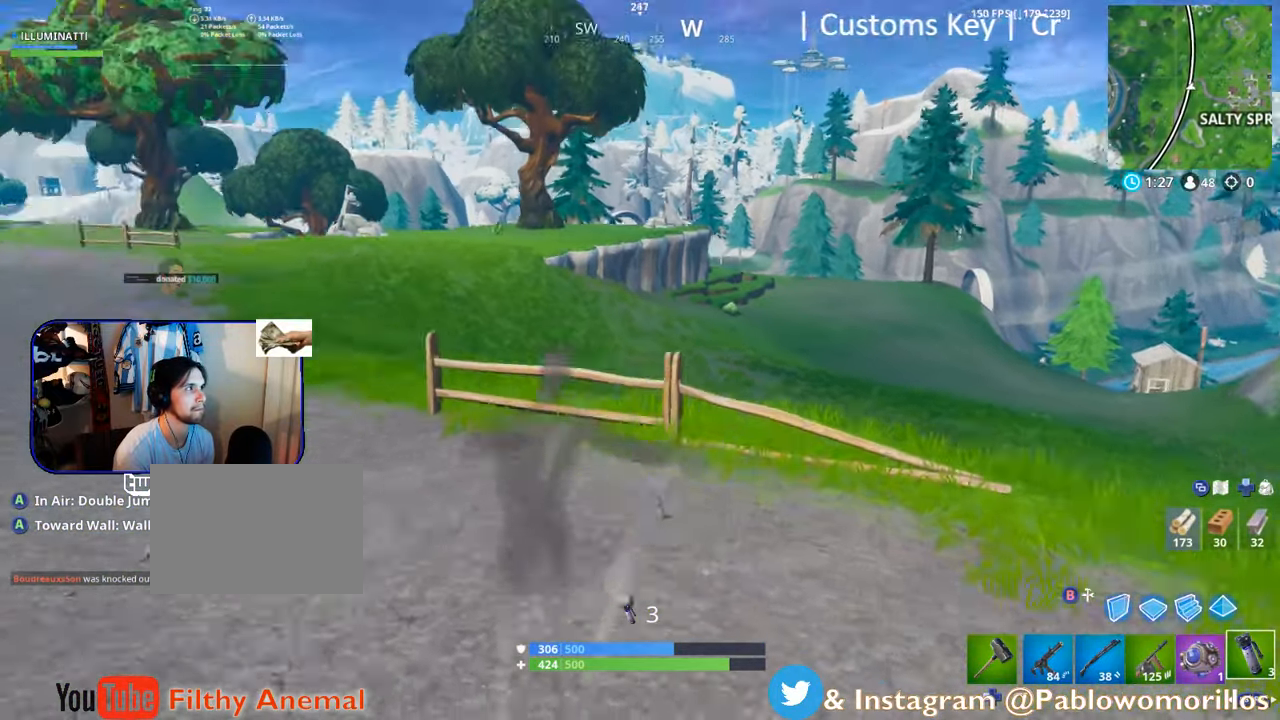
{"buttons": ["A"], "left_stick": "up", "right_stick": "center", "events": [[116, "right_stick", "center"], [216, "A", "down"], [350, "A", "up"], [416, "A", "down"]]}
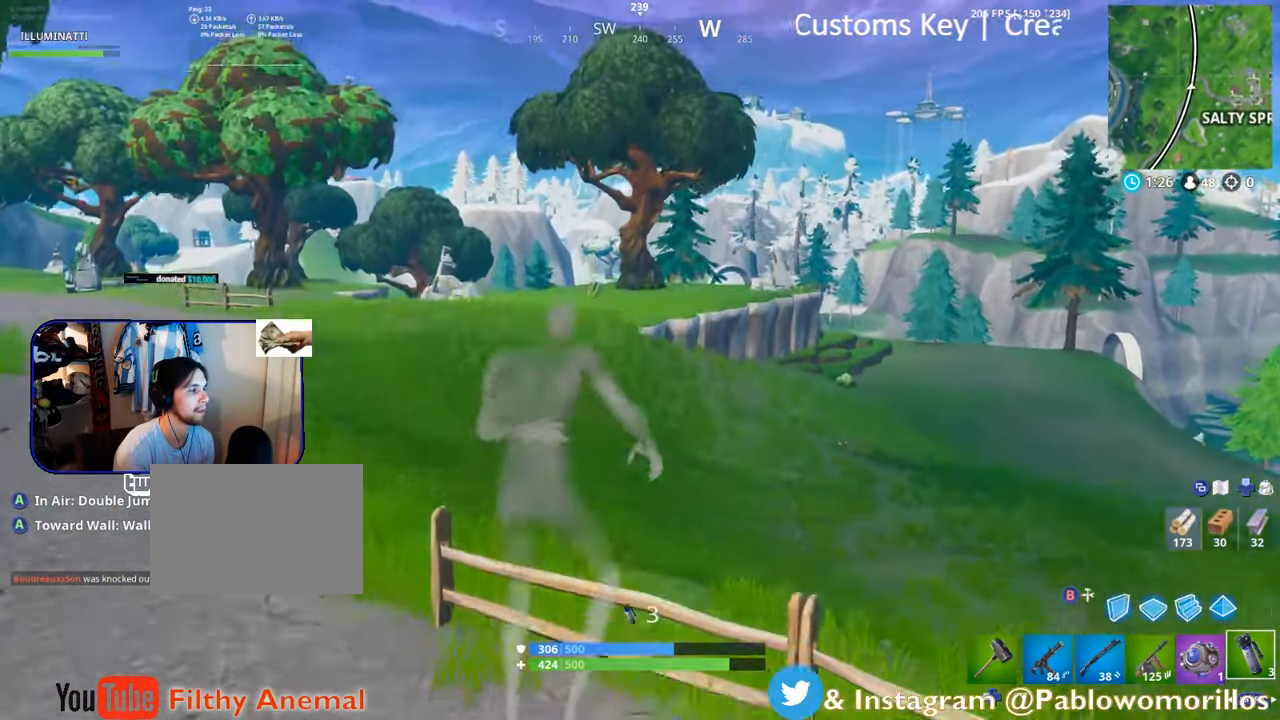
{"buttons": [], "left_stick": "up", "right_stick": "center", "events": [[33, "A", "up"], [100, "A", "down"], [383, "A", "up"]]}
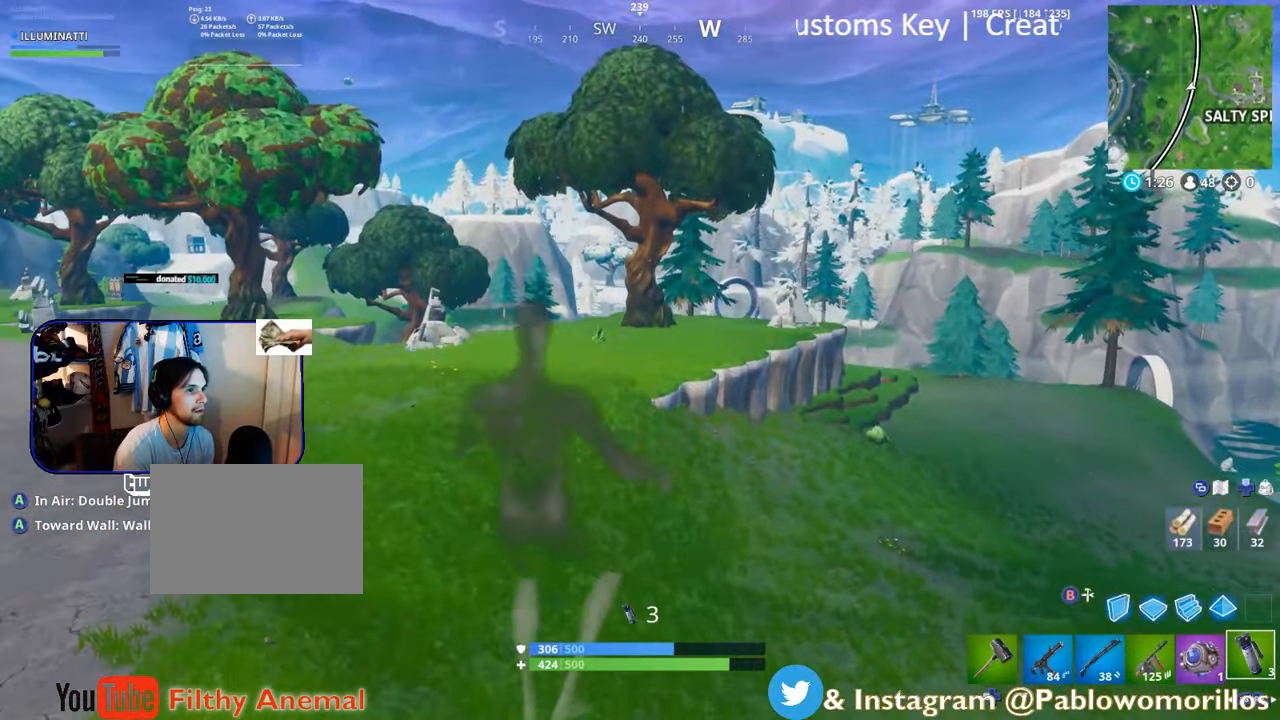
{"buttons": [], "left_stick": "up", "right_stick": "down", "events": [[50, "left_stick", "up-right"], [183, "right_stick", "right"], [350, "right_stick", "center"], [366, "left_stick", "up"], [450, "right_stick", "down"]]}
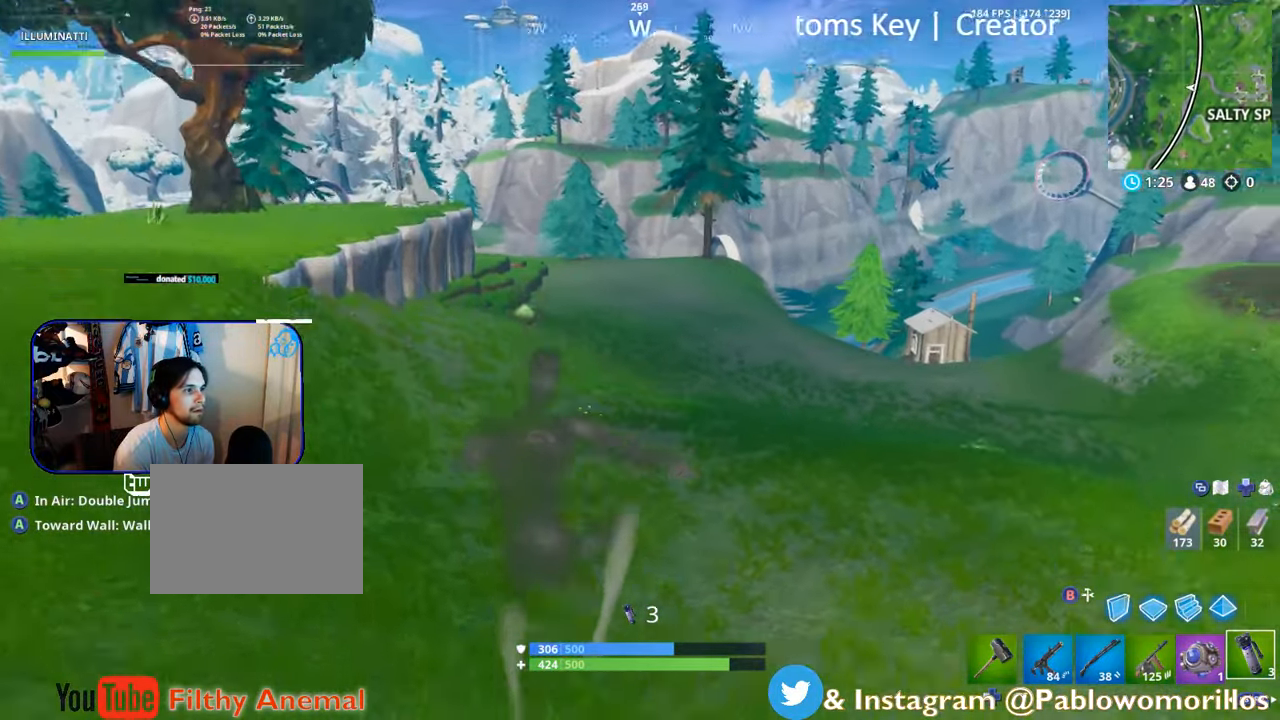
{"buttons": ["A"], "left_stick": "up", "right_stick": "center", "events": [[133, "right_stick", "center"], [250, "A", "down"]]}
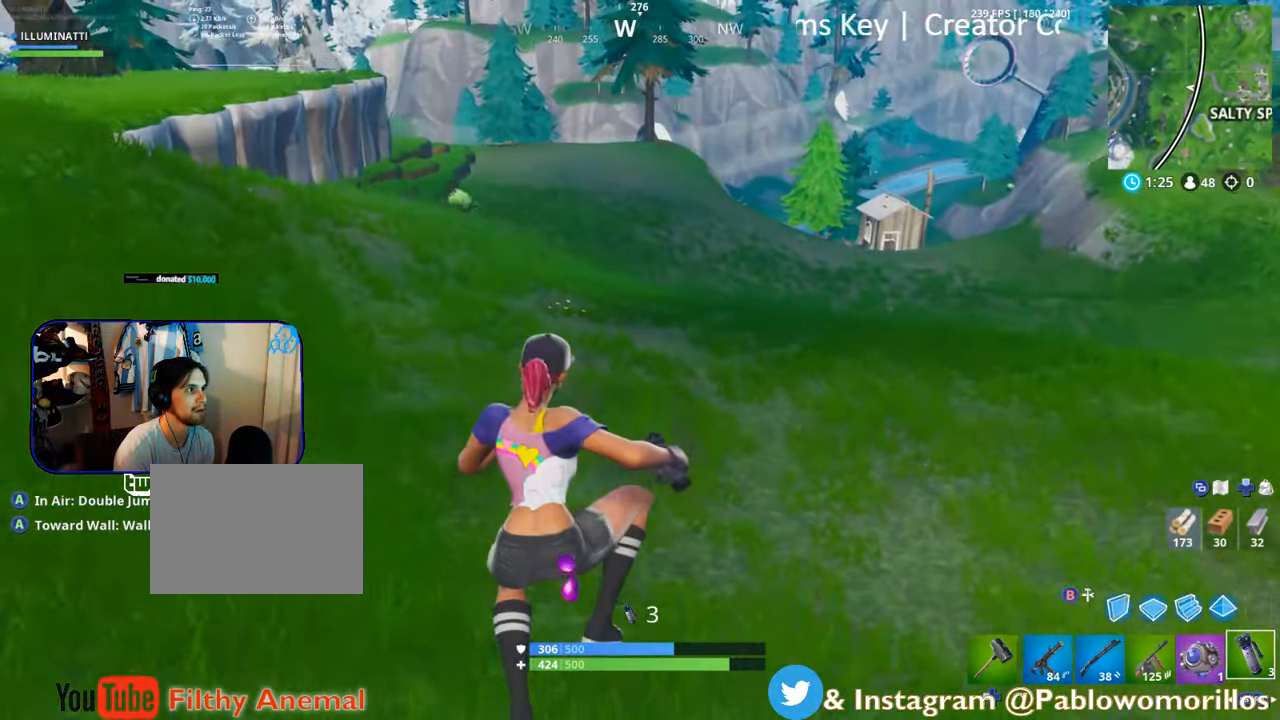
{"buttons": [], "left_stick": "up-left", "right_stick": "center", "events": [[50, "A", "up"], [150, "right_stick", "up-right"], [250, "left_stick", "up-left"], [250, "right_stick", "center"]]}
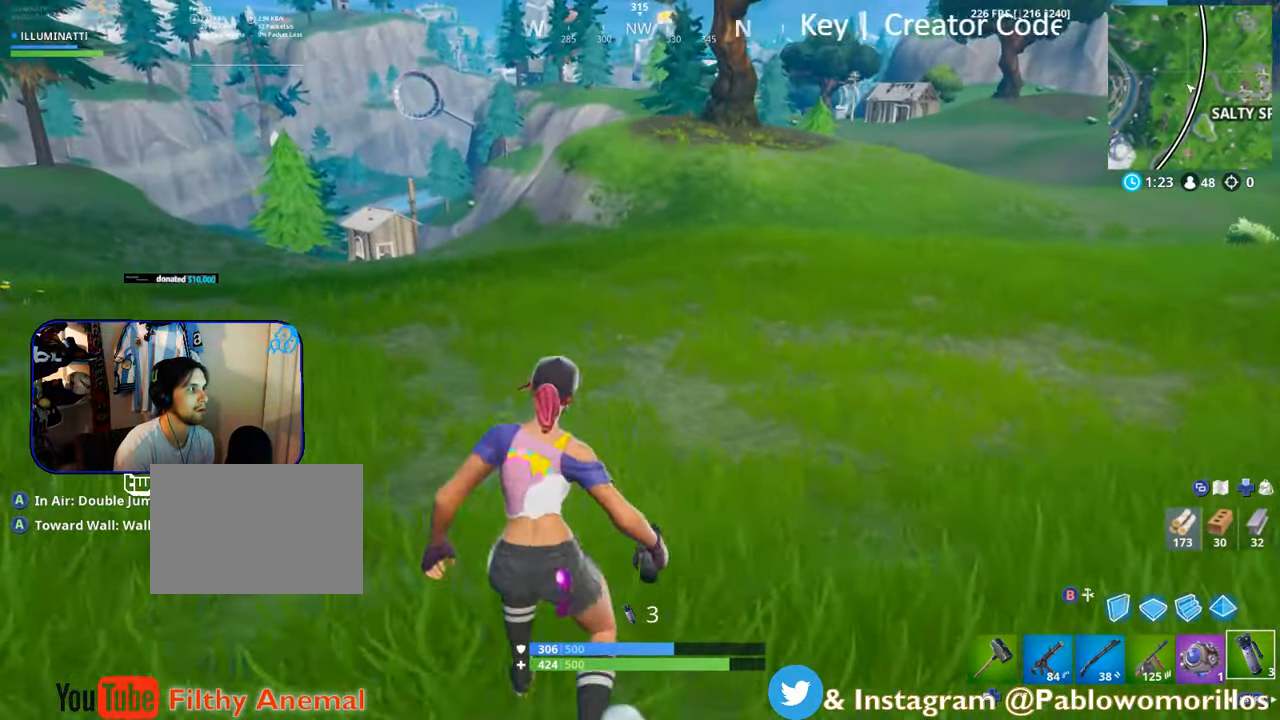
{"buttons": [], "left_stick": "up-left", "right_stick": "left", "events": [[200, "right_stick", "left"]]}
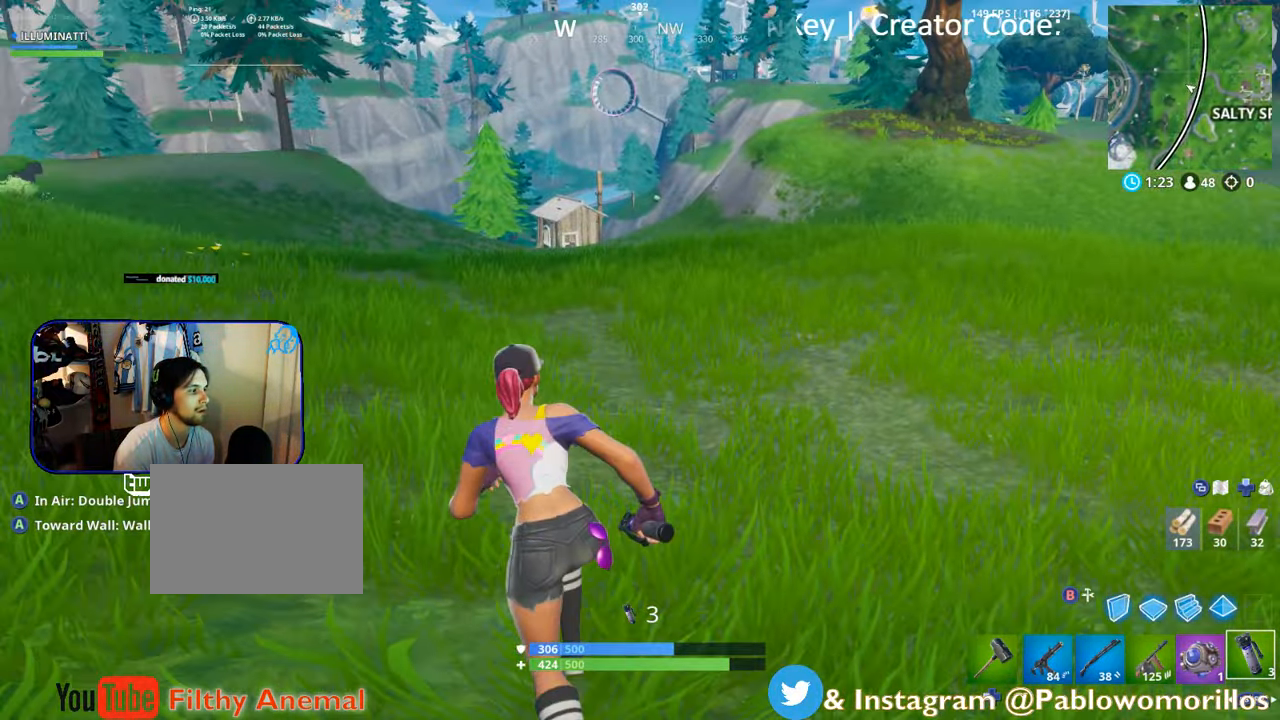
{"buttons": ["A"], "left_stick": "up", "right_stick": "center", "events": [[83, "left_stick", "up"], [333, "right_stick", "center"], [466, "A", "down"]]}
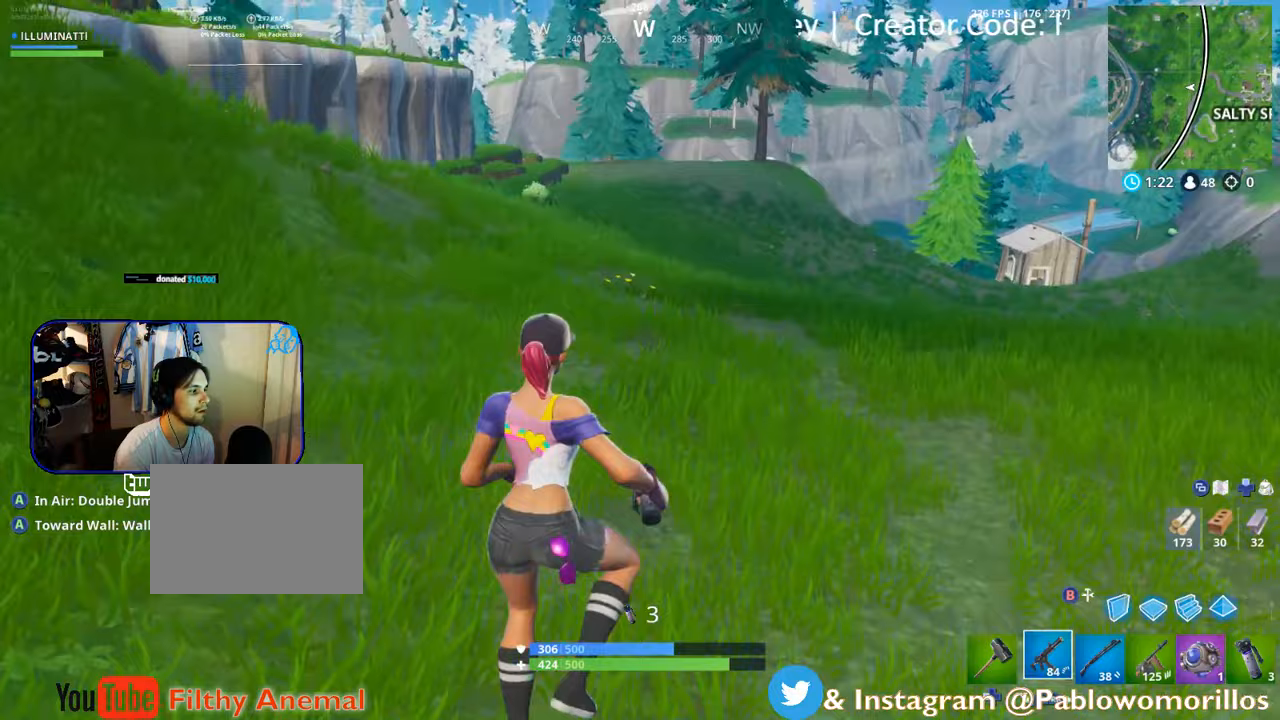
{"buttons": ["X"], "left_stick": "up-right", "right_stick": "center", "events": [[50, "A", "up"], [50, "R1", "down"], [150, "R1", "up"], [150, "right_stick", "left"], [233, "left_stick", "up-right"], [300, "right_stick", "center"], [350, "X", "down"]]}
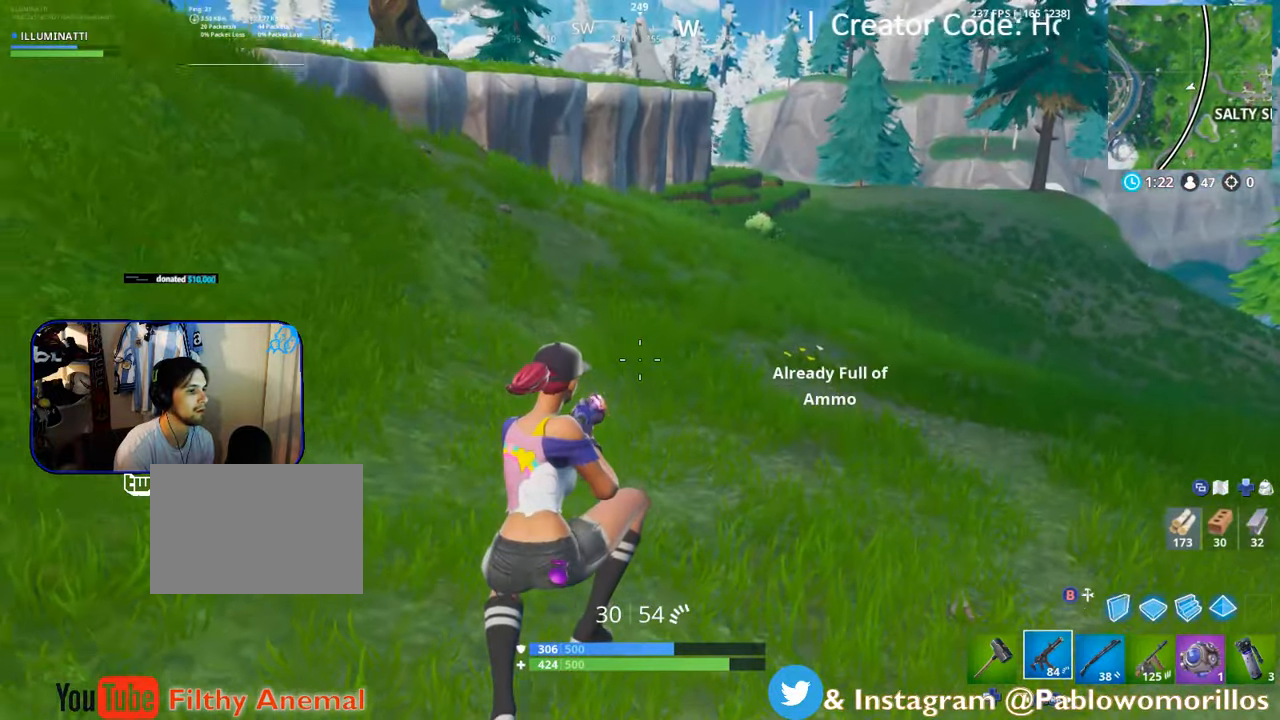
{"buttons": [], "left_stick": "up-right", "right_stick": "center", "events": [[50, "R1", "down"], [50, "X", "up"], [200, "R1", "up"], [367, "R1", "down"], [500, "R1", "up"]]}
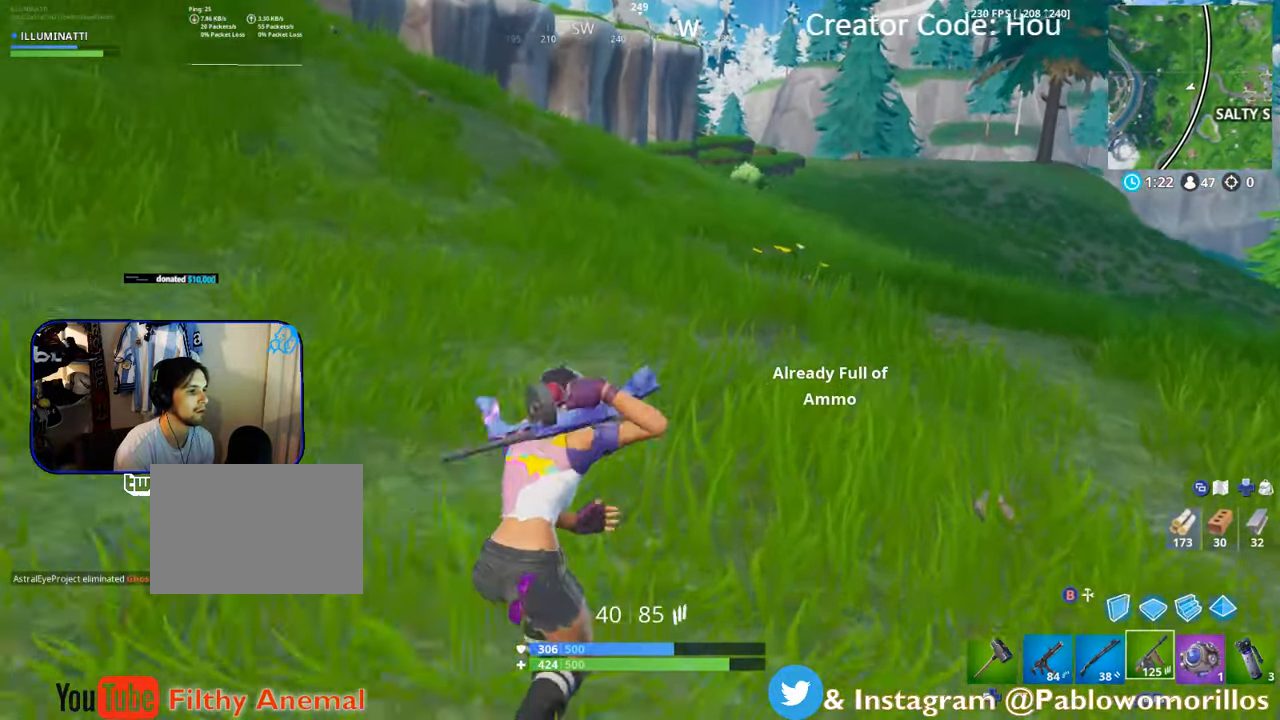
{"buttons": [], "left_stick": "up-right", "right_stick": "center", "events": [[133, "A", "down"], [250, "A", "up"]]}
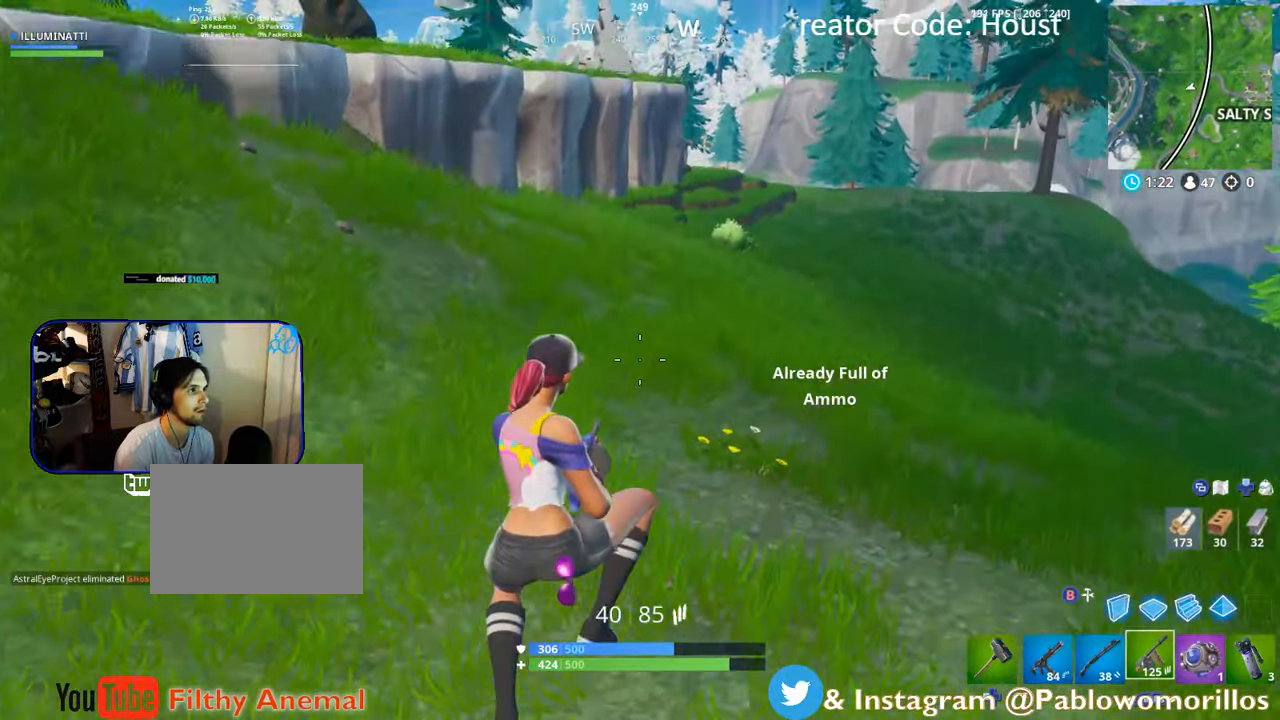
{"buttons": [], "left_stick": "up-right", "right_stick": "center", "events": [[100, "L1", "down"], [217, "L1", "up"], [300, "L1", "down"], [300, "right_stick", "left"], [417, "L1", "up"], [417, "right_stick", "center"]]}
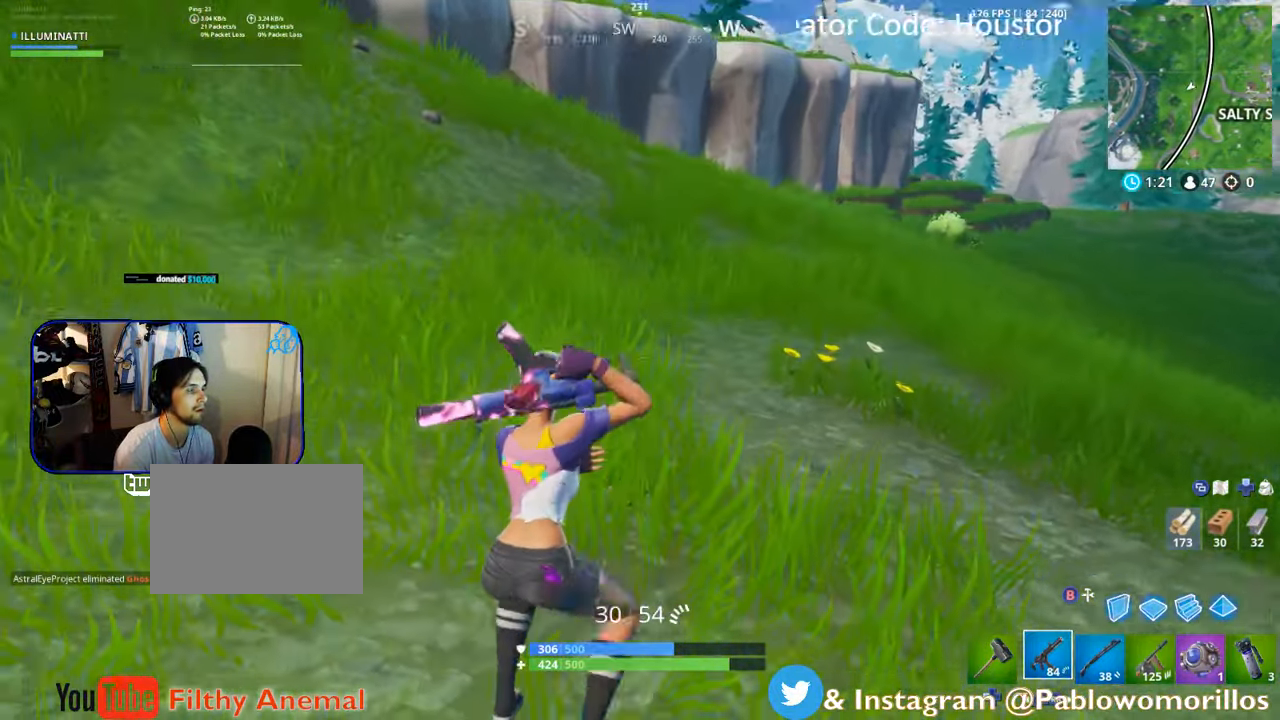
{"buttons": [], "left_stick": "up-right", "right_stick": "center", "events": [[17, "right_stick", "left"], [183, "right_stick", "center"], [300, "A", "down"], [383, "A", "up"]]}
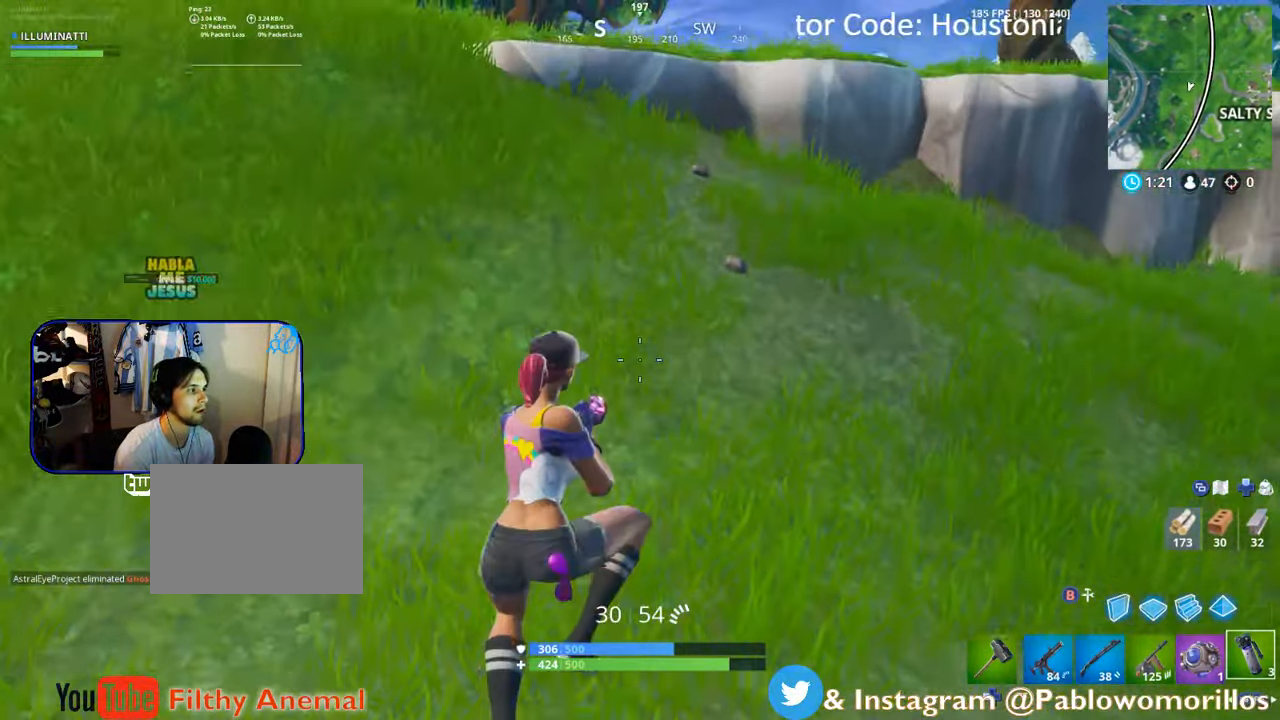
{"buttons": [], "left_stick": "right", "right_stick": "up-left", "events": [[33, "L1", "down"], [50, "right_stick", "right"], [117, "L1", "up"], [217, "right_stick", "center"], [350, "L1", "down"], [417, "L1", "up"], [417, "right_stick", "up-left"], [483, "left_stick", "right"]]}
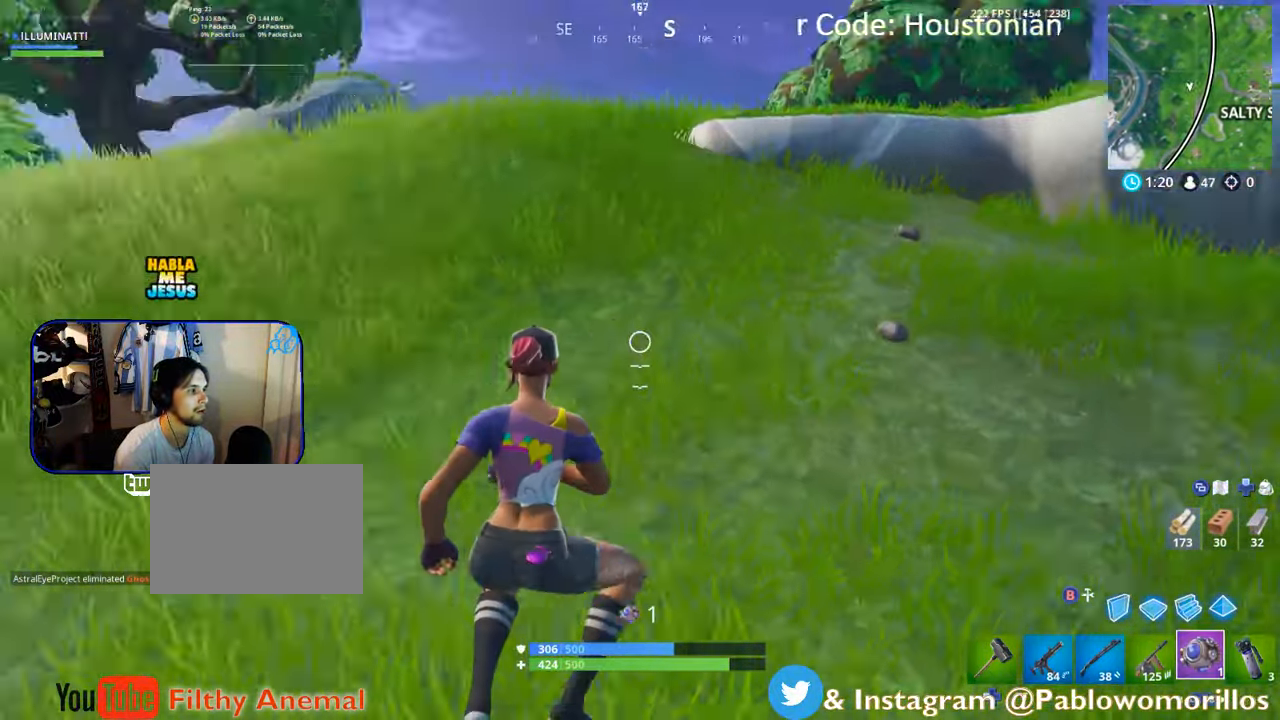
{"buttons": [], "left_stick": "down", "right_stick": "center", "events": [[167, "left_stick", "down-right"], [200, "right_stick", "center"], [283, "A", "down"], [283, "left_stick", "down"], [367, "A", "up"]]}
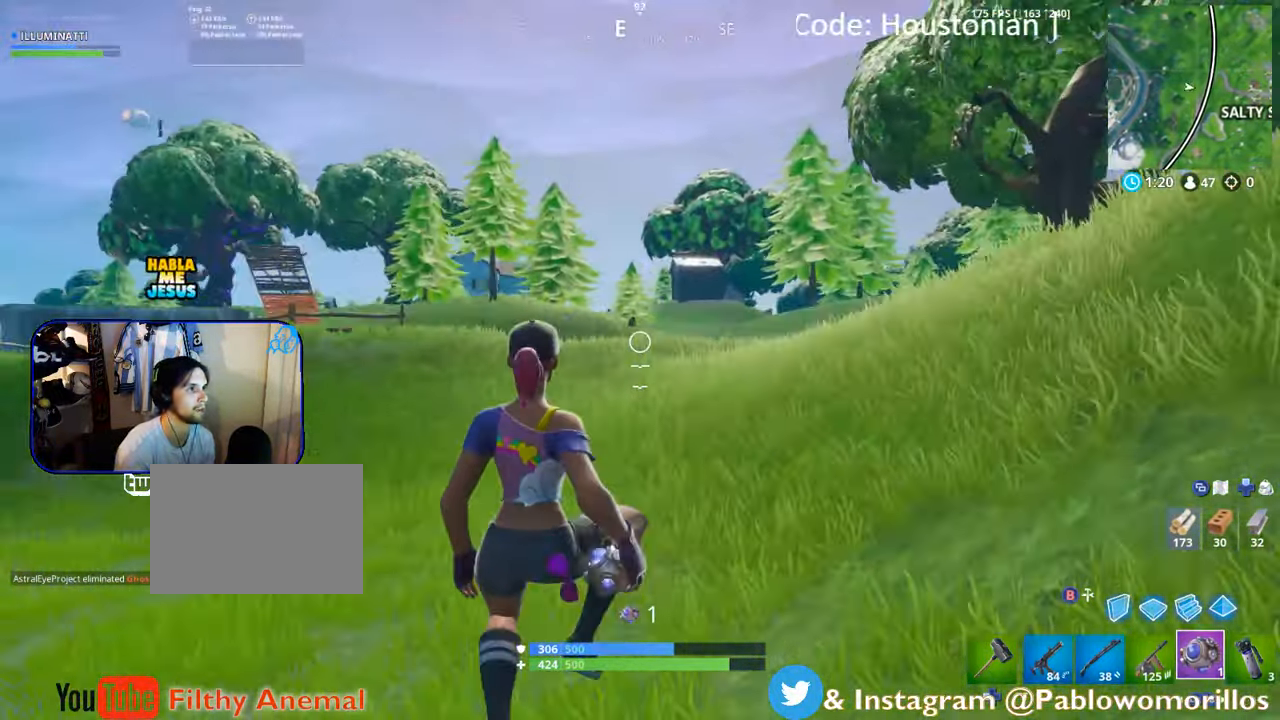
{"buttons": ["R2"], "left_stick": "down-left", "right_stick": "center", "events": [[33, "right_stick", "left"], [183, "right_stick", "center"], [233, "B", "down"], [233, "left_stick", "down-left"], [383, "B", "up"], [500, "R2", "down"]]}
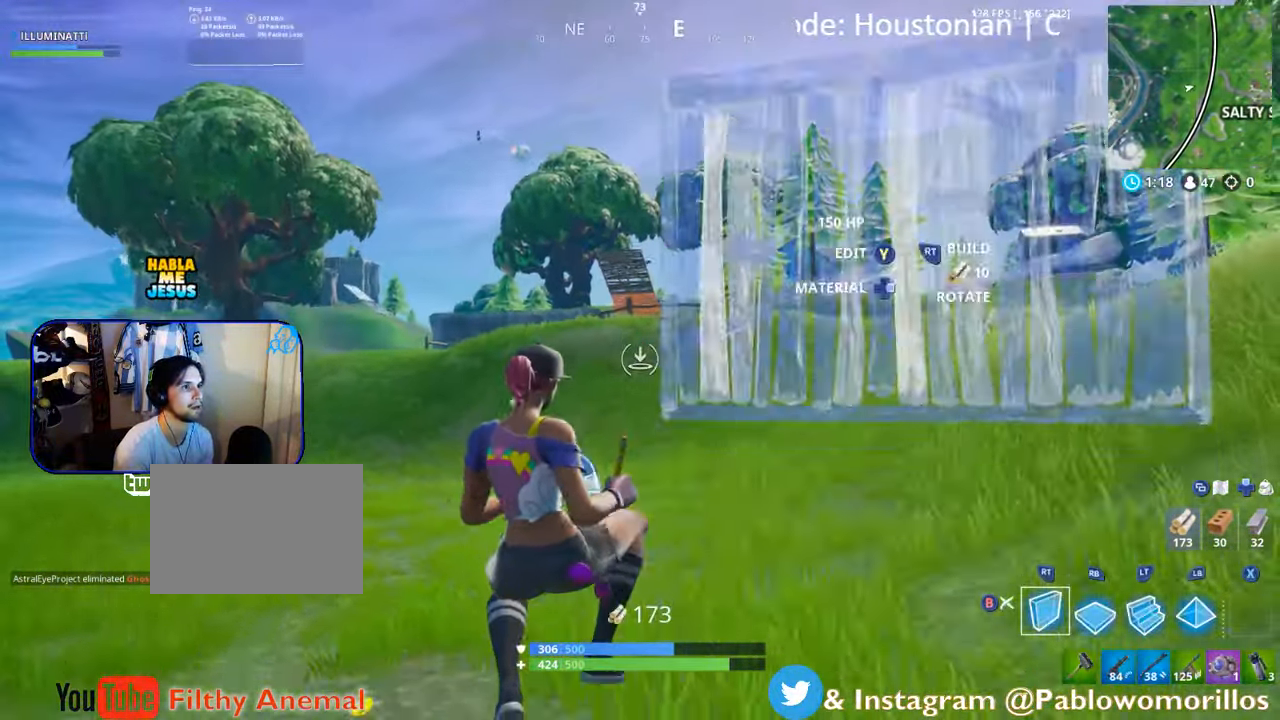
{"buttons": [], "left_stick": "down-right", "right_stick": "center", "events": [[233, "R2", "up"], [417, "B", "down"], [483, "B", "up"], [483, "left_stick", "down-right"]]}
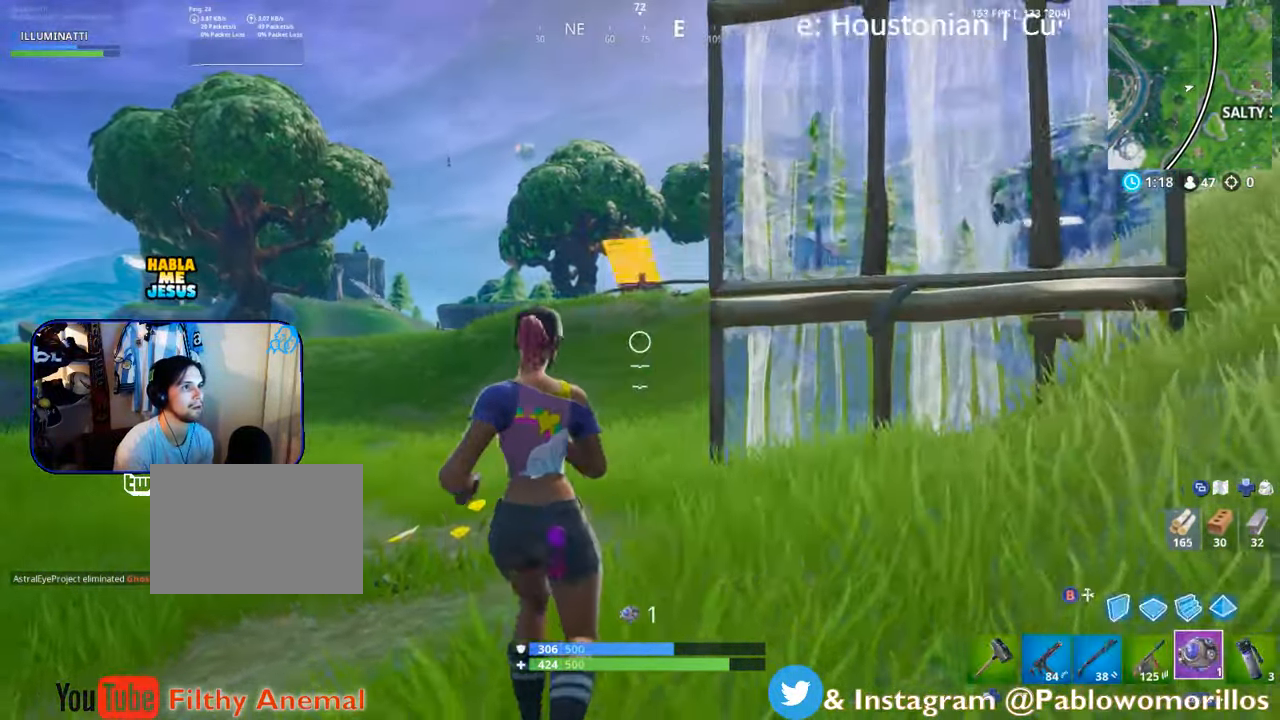
{"buttons": [], "left_stick": "down-right", "right_stick": "center", "events": []}
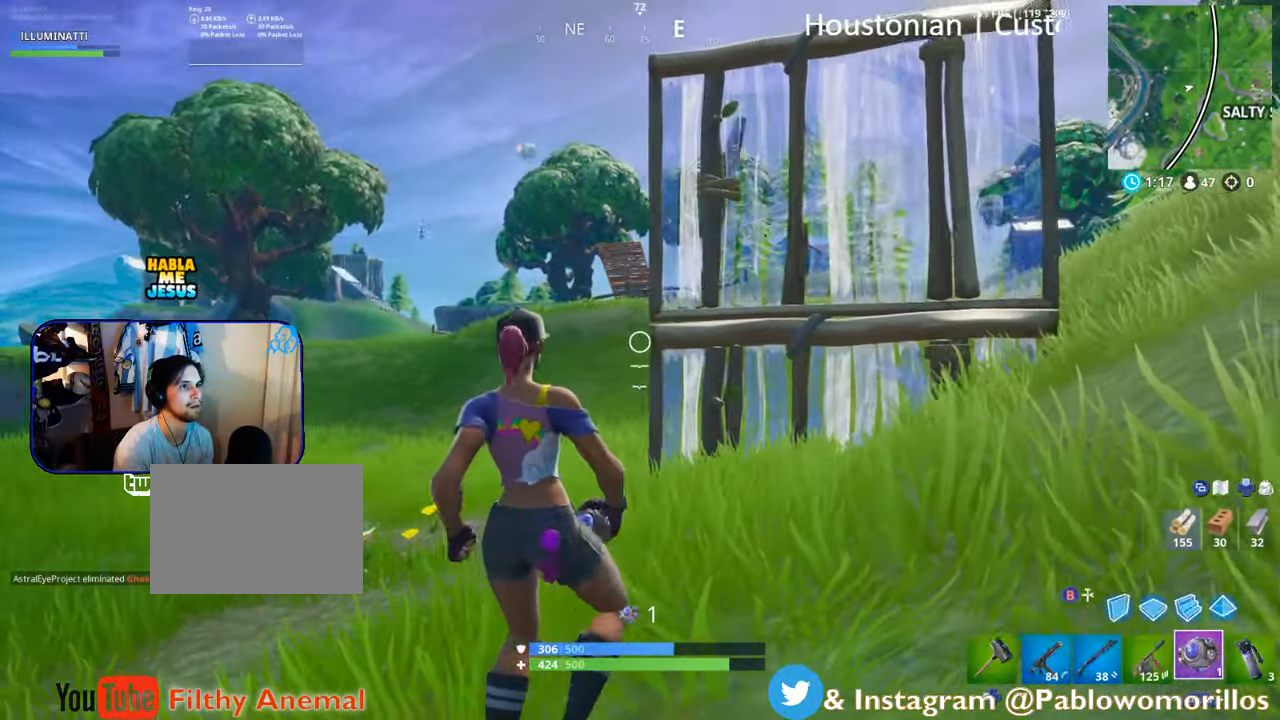
{"buttons": [], "left_stick": "down-left", "right_stick": "center", "events": [[33, "left_stick", "down"], [33, "right_stick", "down-left"], [184, "left_stick", "down-left"], [184, "right_stick", "center"], [350, "A", "down"], [434, "A", "up"]]}
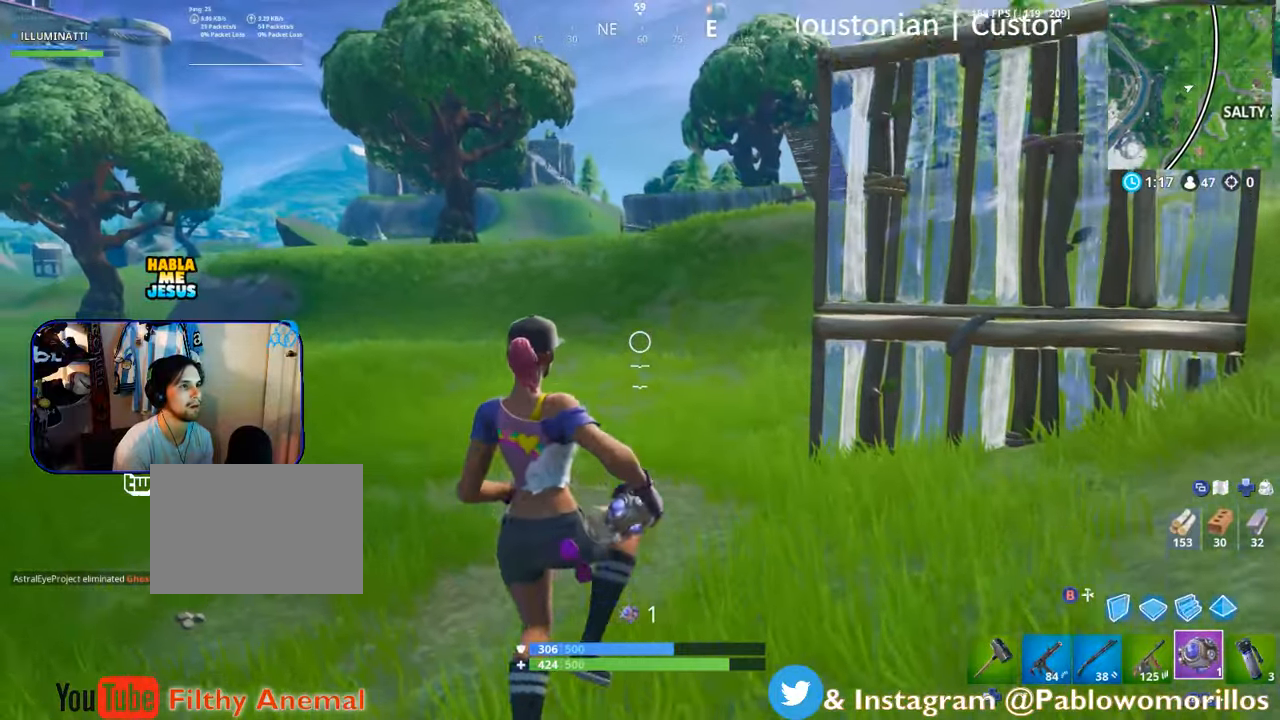
{"buttons": [], "left_stick": "down-left", "right_stick": "center", "events": []}
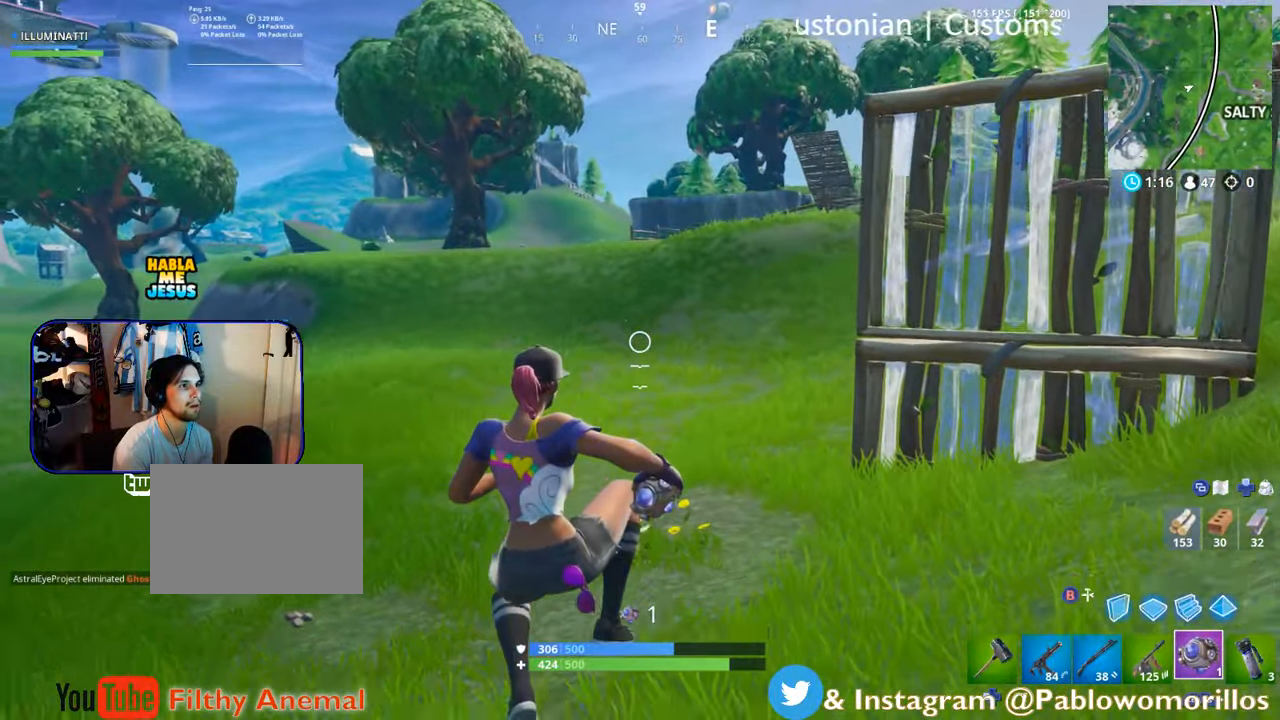
{"buttons": [], "left_stick": "down-left", "right_stick": "down", "events": [[334, "right_stick", "left"], [484, "right_stick", "down"]]}
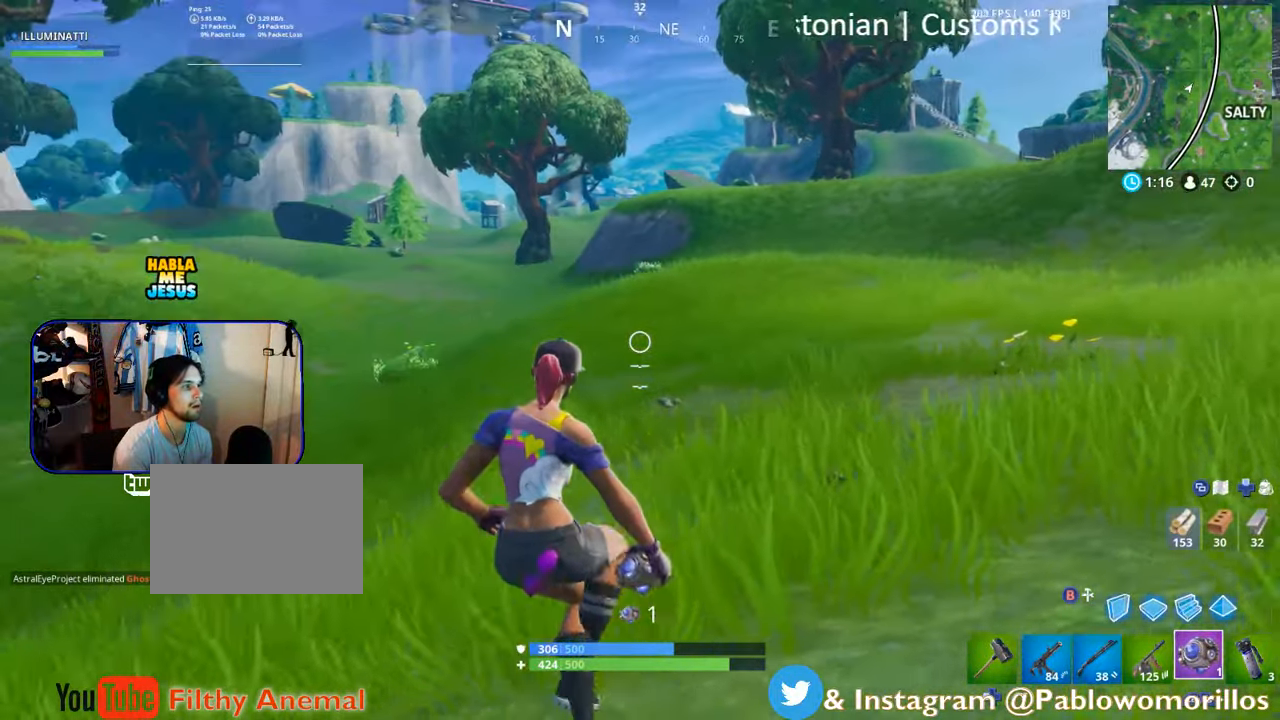
{"buttons": [], "left_stick": "down-left", "right_stick": "right", "events": [[17, "right_stick", "center"], [117, "L1", "down"], [134, "A", "down"], [150, "L1", "up"], [250, "A", "up"], [350, "R1", "down"], [417, "right_stick", "right"], [434, "R1", "up"]]}
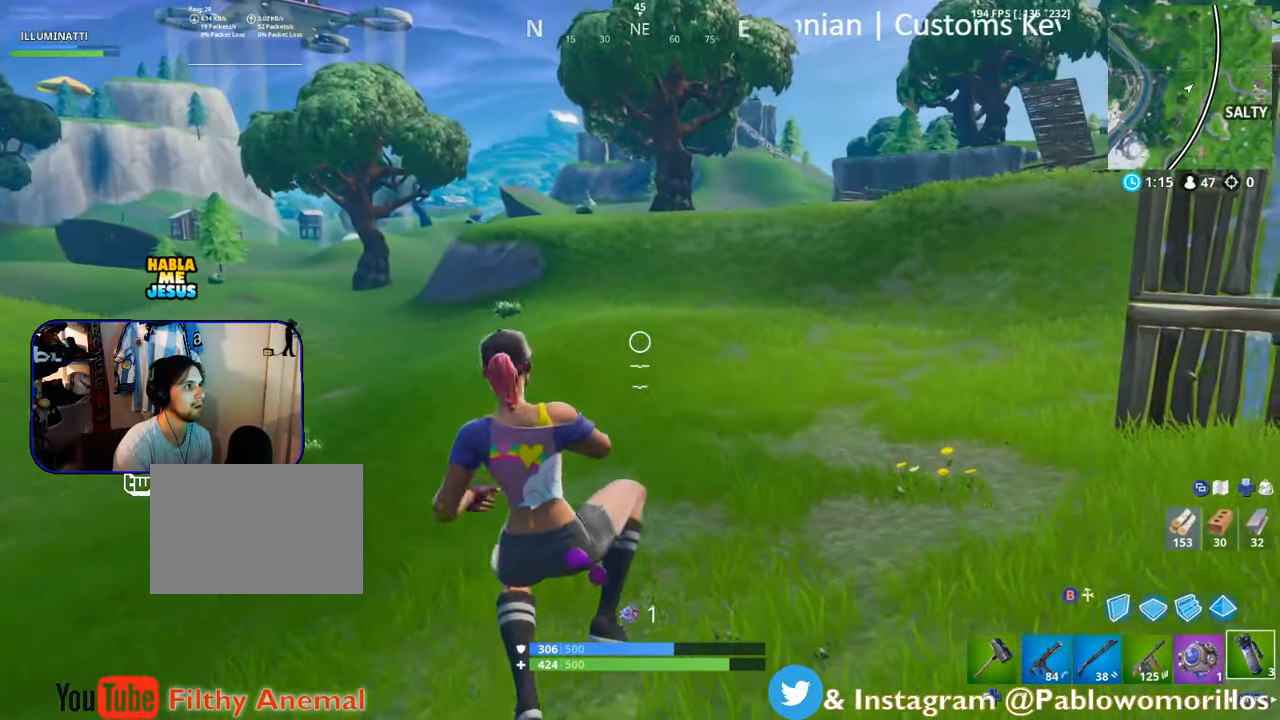
{"buttons": [], "left_stick": "down-left", "right_stick": "center", "events": [[17, "R1", "down"], [17, "right_stick", "center"], [167, "R1", "up"]]}